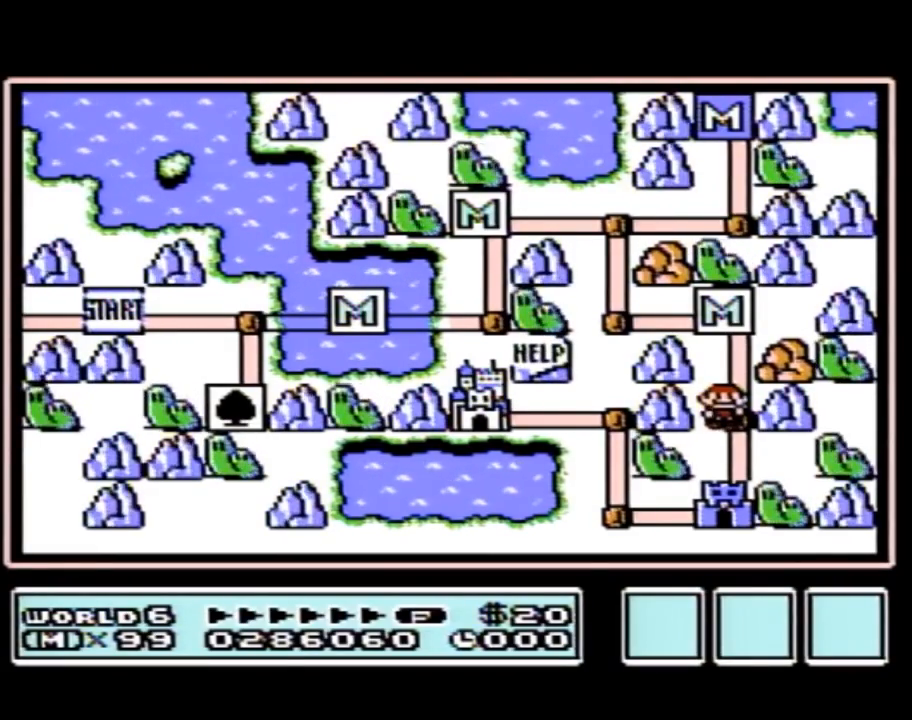
Gameplay with a controller (Nintendo layout); each line is a JSON object with the inputs held at the frame after it. "events" lists button and stick changes between this image and that frame as [ms after this image, input, new state], when the widget could be followed in between. Not read: L3 R3.
{"buttons": ["DPAD_DOWN"], "events": [[183, "DPAD_DOWN", "down"]]}
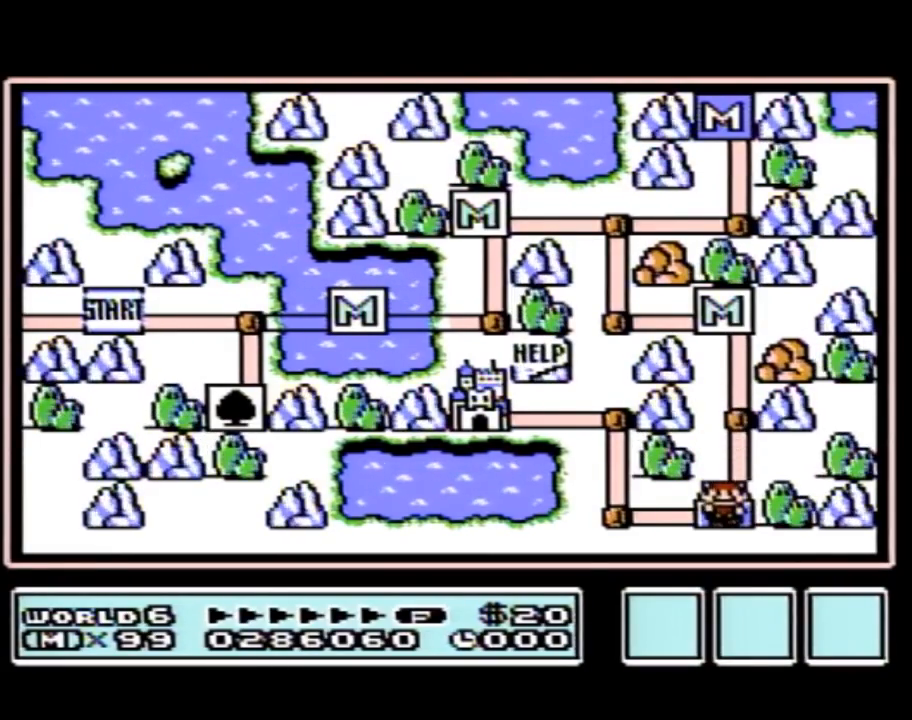
{"buttons": ["DPAD_DOWN"], "events": []}
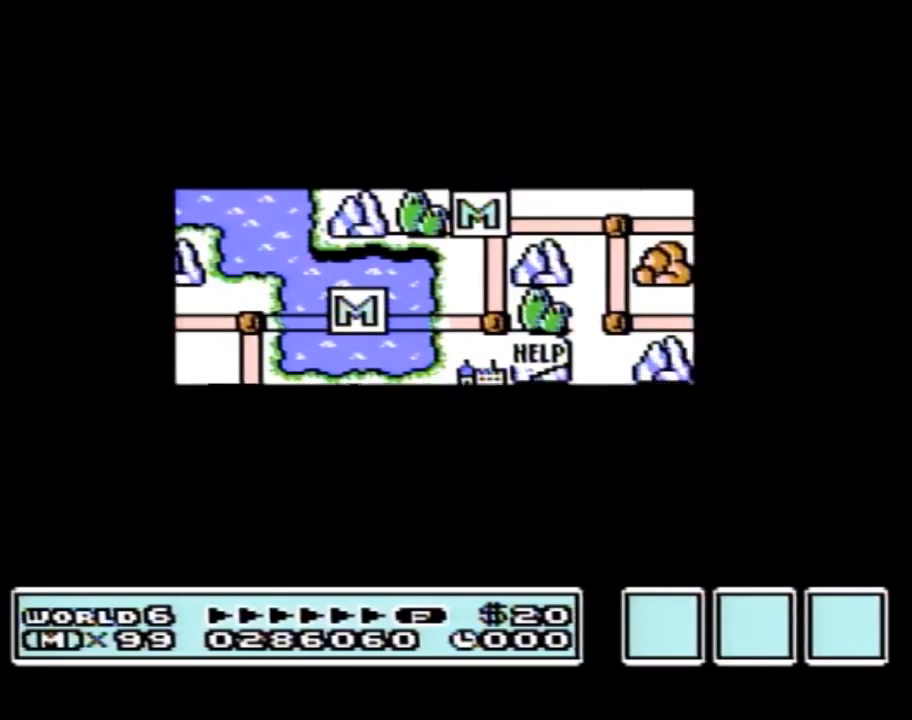
{"buttons": [], "events": [[500, "DPAD_DOWN", "up"]]}
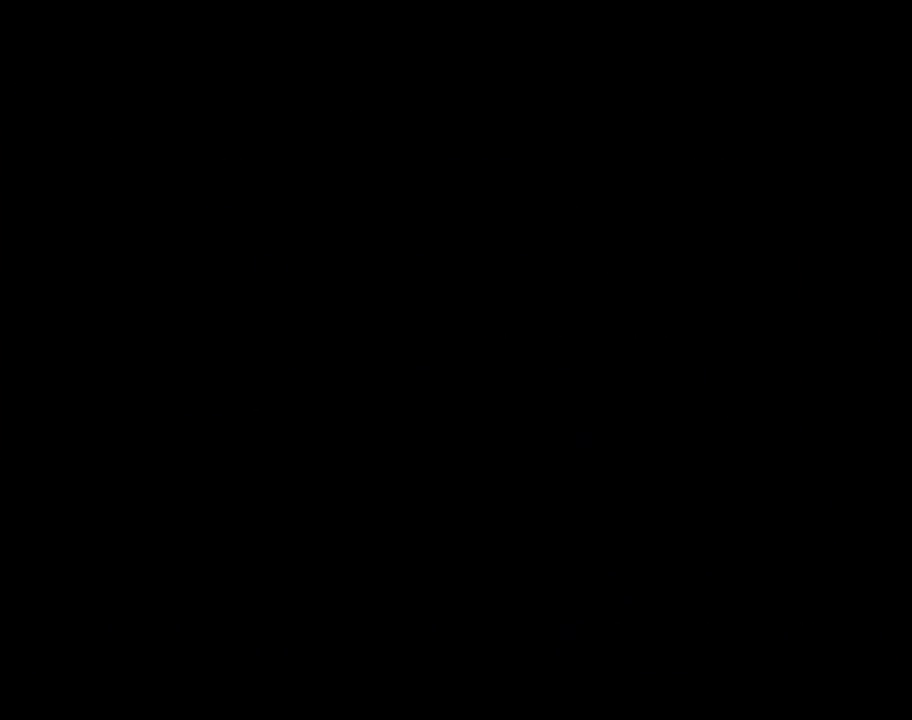
{"buttons": ["B", "DPAD_RIGHT"], "events": [[33, "A", "down"], [67, "A", "up"], [67, "B", "down"], [250, "DPAD_RIGHT", "down"]]}
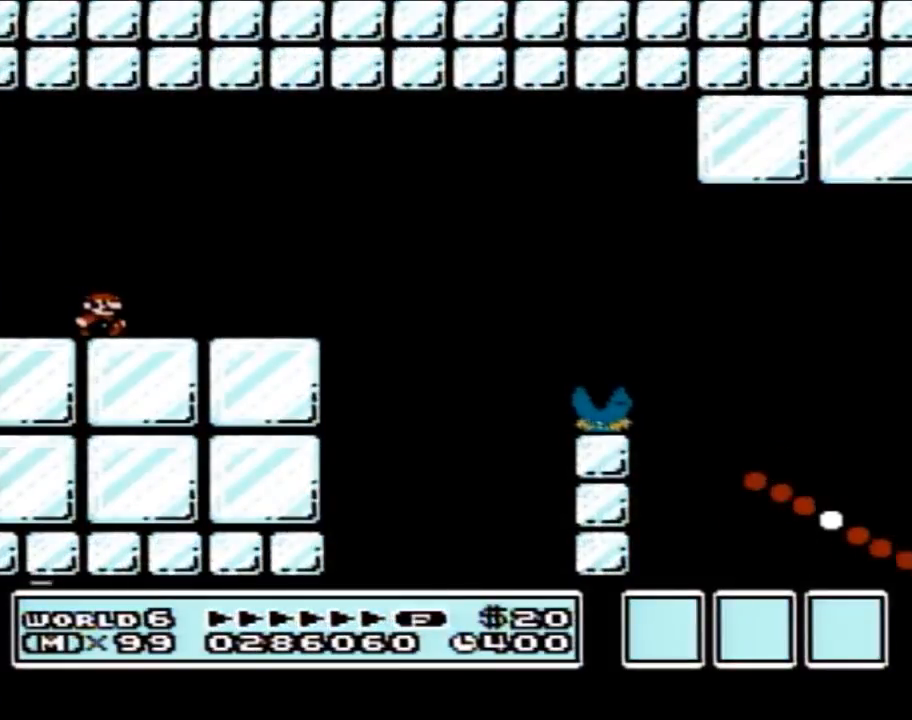
{"buttons": ["B", "DPAD_RIGHT"], "events": []}
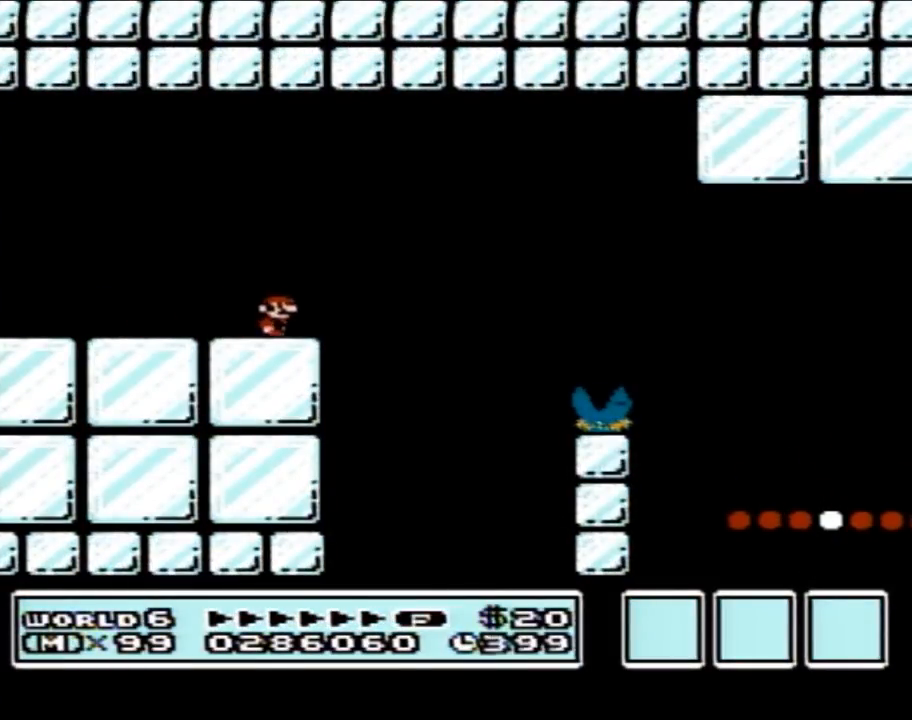
{"buttons": ["B", "DPAD_RIGHT"], "events": [[67, "A", "down"], [183, "A", "up"]]}
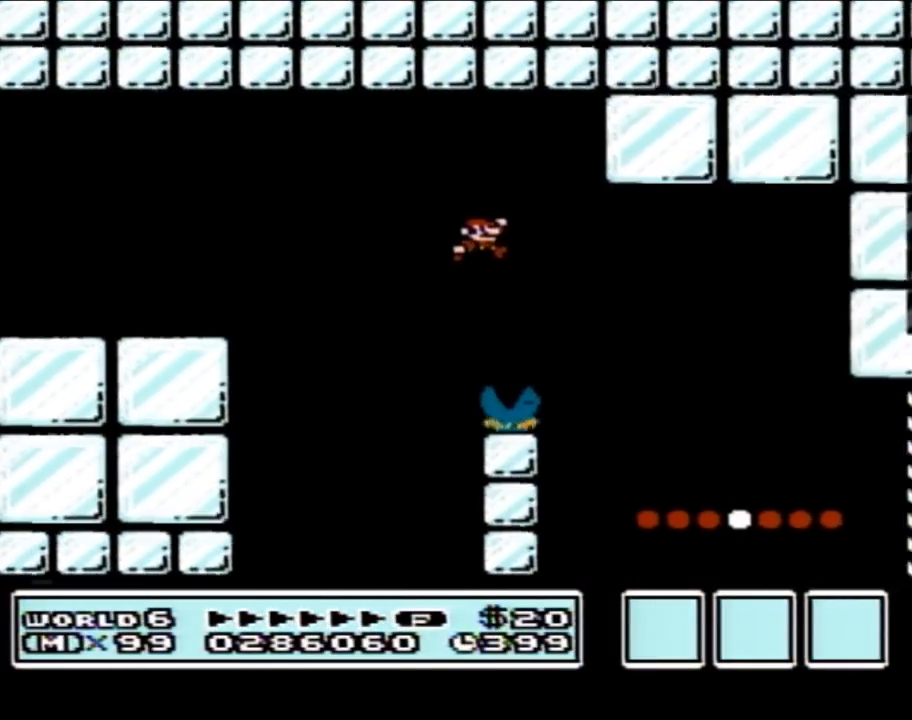
{"buttons": ["B", "DPAD_RIGHT"], "events": []}
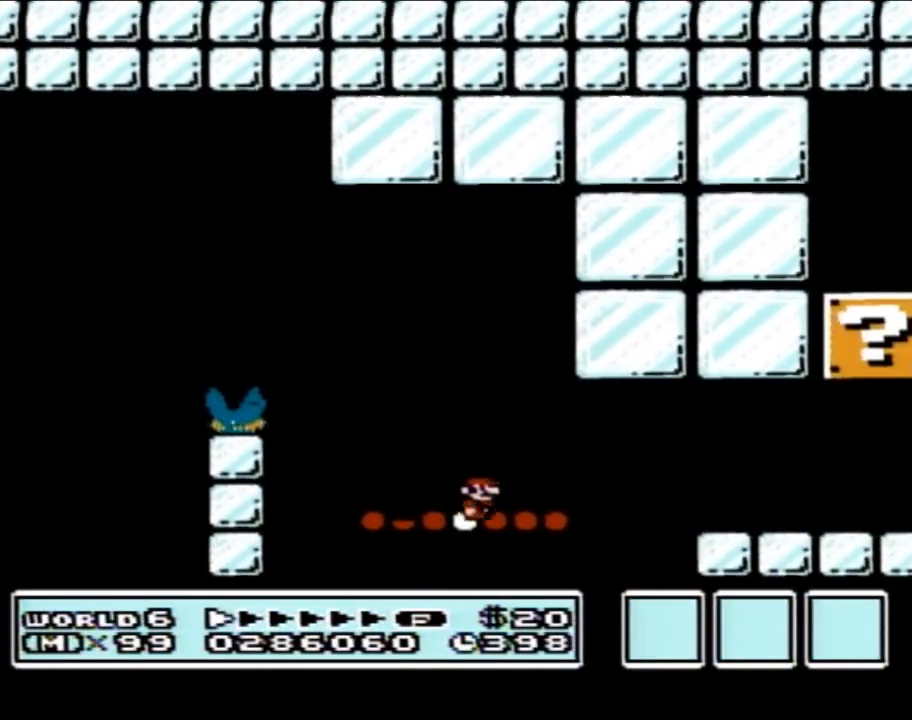
{"buttons": ["B"], "events": [[100, "A", "down"], [167, "A", "up"], [217, "DPAD_RIGHT", "up"], [317, "DPAD_LEFT", "down"], [383, "DPAD_LEFT", "up"]]}
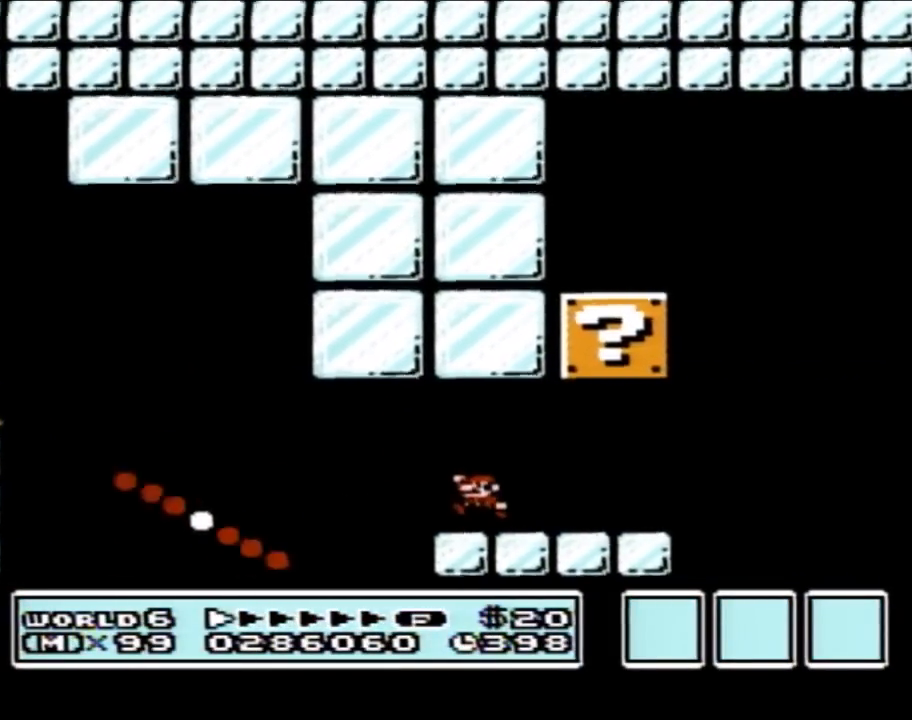
{"buttons": ["B"], "events": [[167, "A", "down"], [200, "DPAD_LEFT", "down"], [350, "A", "up"], [383, "DPAD_LEFT", "up"]]}
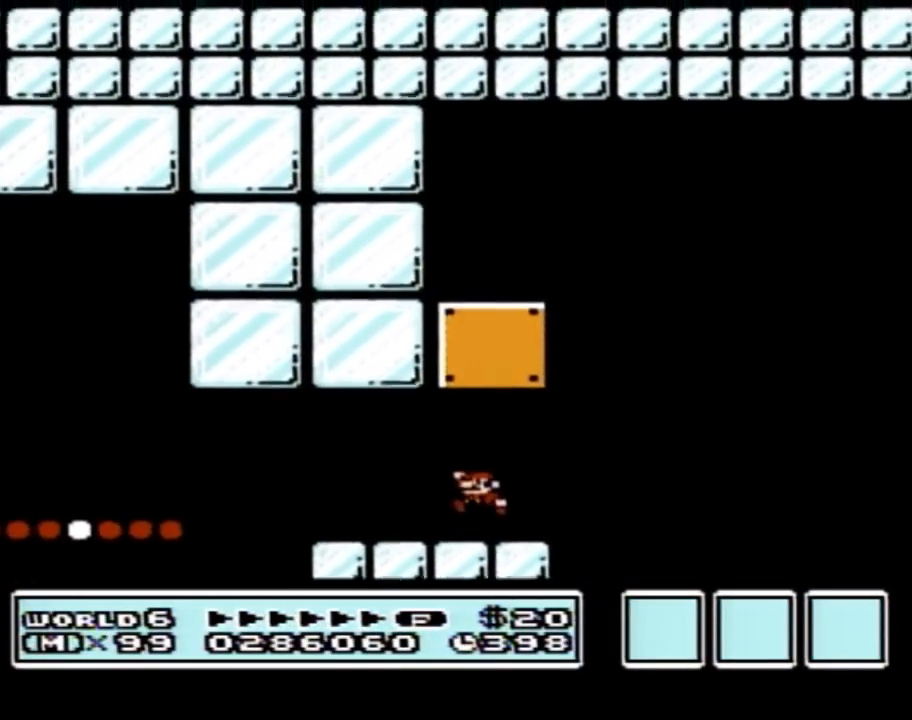
{"buttons": ["B", "DPAD_RIGHT"], "events": [[133, "DPAD_LEFT", "down"], [167, "A", "down"], [217, "A", "up"], [317, "DPAD_LEFT", "up"], [417, "DPAD_RIGHT", "down"]]}
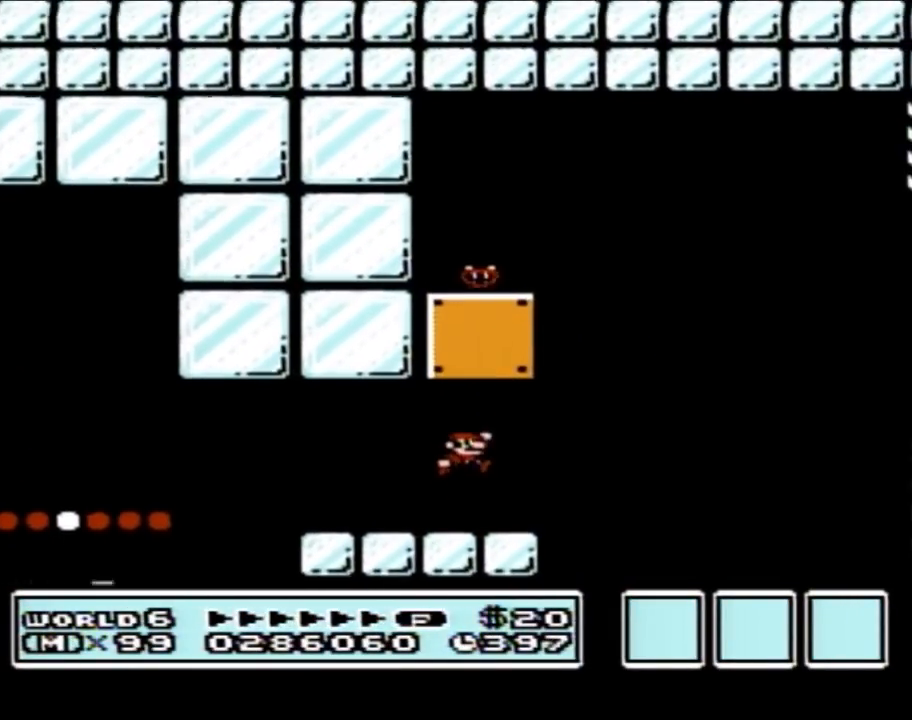
{"buttons": ["A", "B"], "events": [[33, "DPAD_RIGHT", "up"], [167, "DPAD_RIGHT", "down"], [483, "A", "down"], [500, "DPAD_RIGHT", "up"]]}
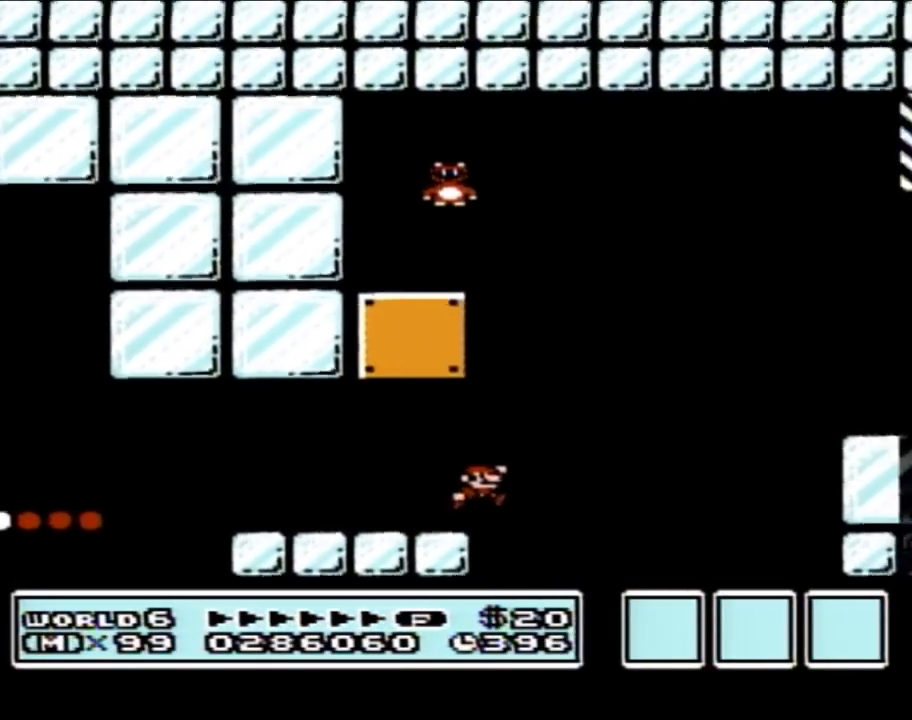
{"buttons": ["A", "B", "DPAD_LEFT"], "events": [[100, "DPAD_LEFT", "down"], [200, "DPAD_LEFT", "up"], [383, "DPAD_LEFT", "down"]]}
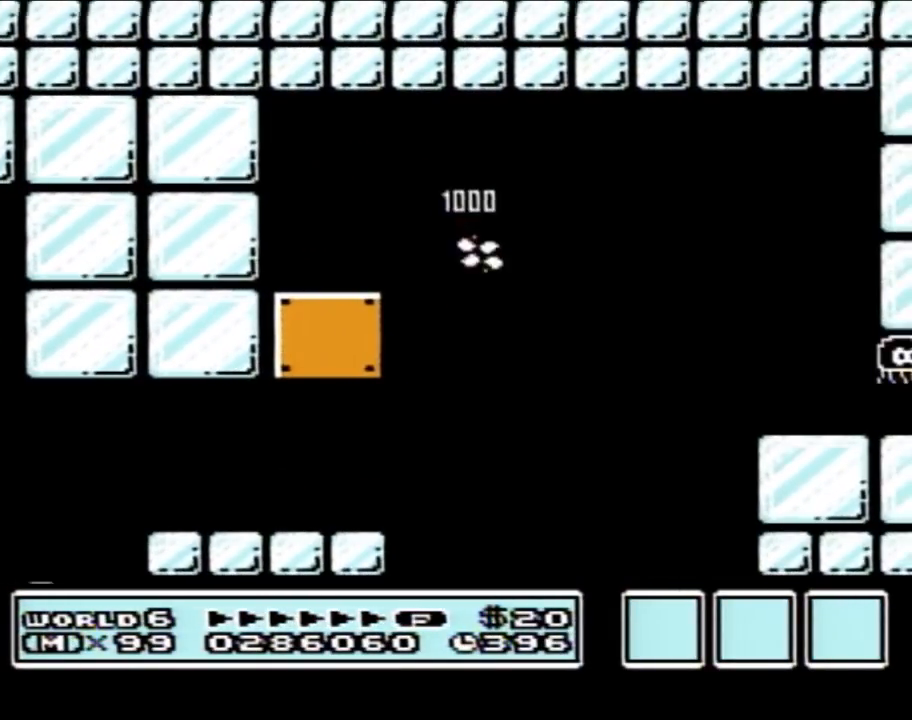
{"buttons": ["B", "DPAD_LEFT"], "events": [[200, "A", "up"]]}
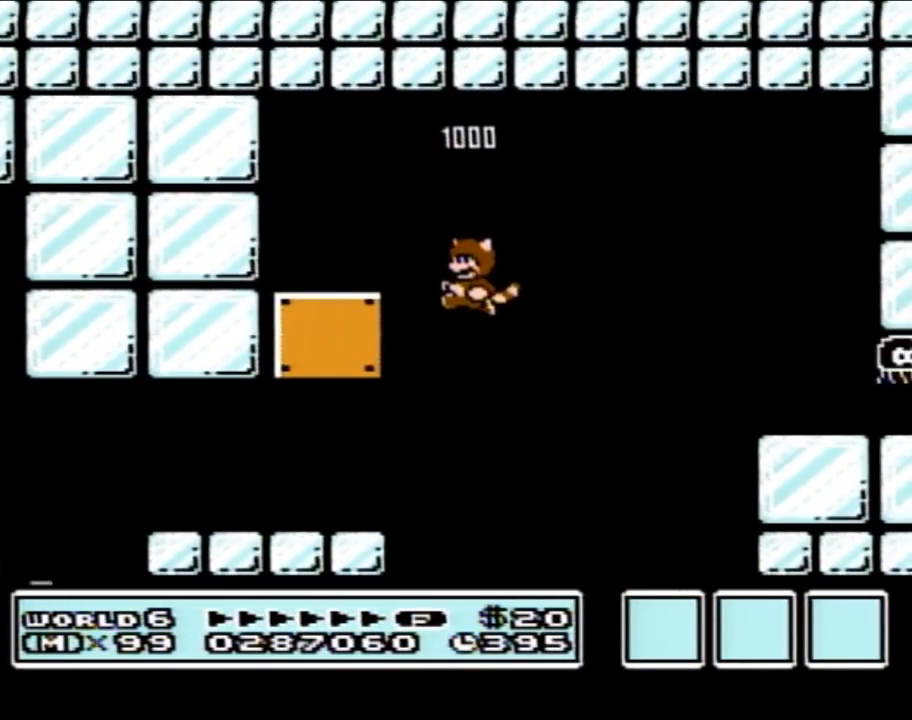
{"buttons": ["B", "DPAD_LEFT"], "events": [[217, "A", "down"], [350, "A", "up"]]}
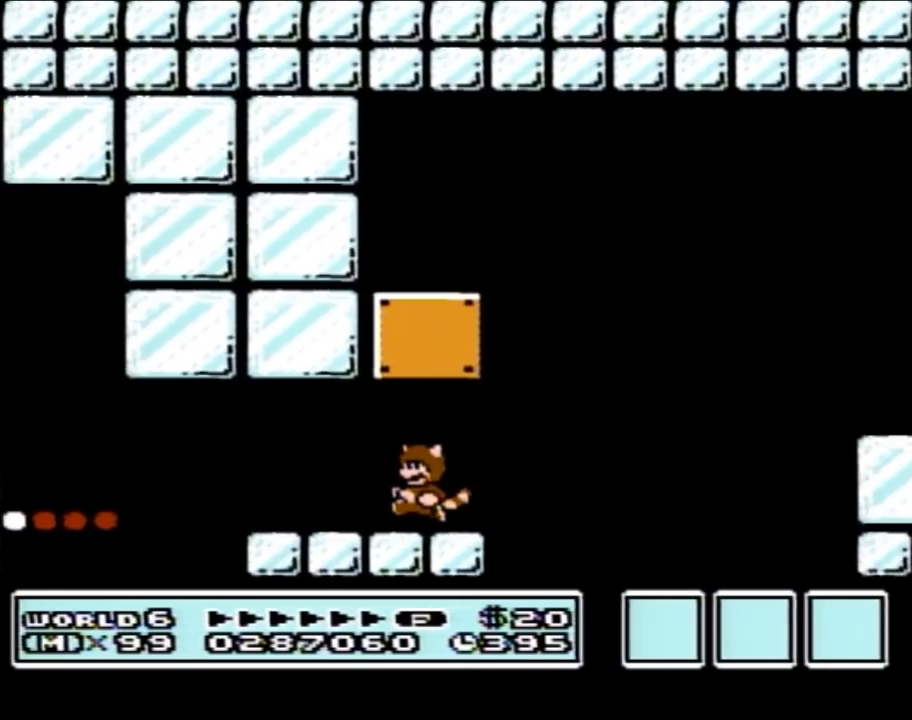
{"buttons": ["B", "DPAD_RIGHT"], "events": [[167, "DPAD_LEFT", "up"], [217, "DPAD_RIGHT", "down"], [283, "A", "down"], [417, "A", "up"]]}
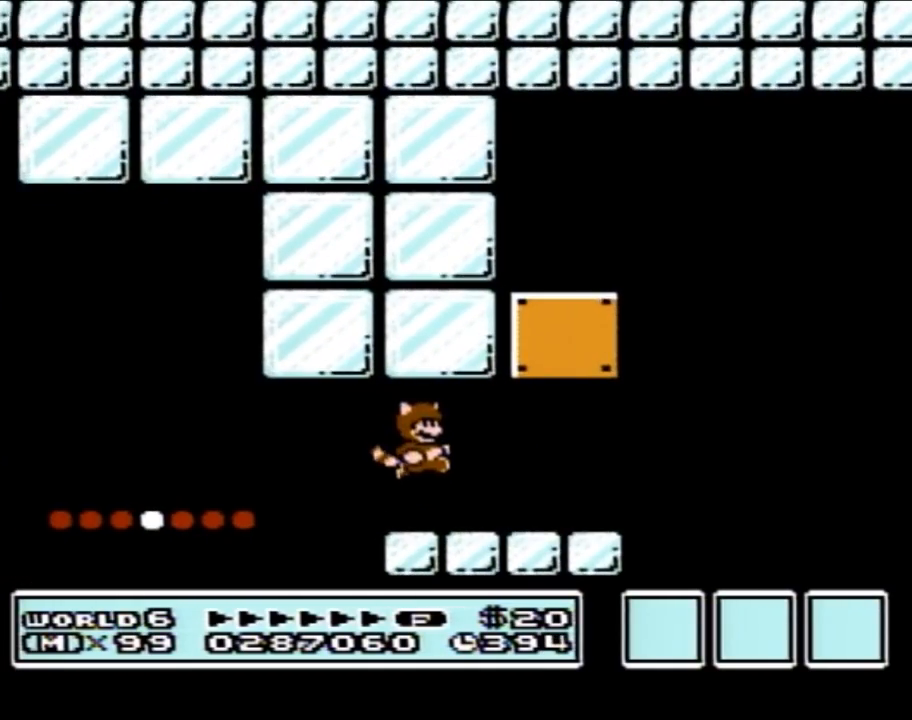
{"buttons": ["B", "DPAD_RIGHT"], "events": [[233, "A", "down"], [350, "A", "up"]]}
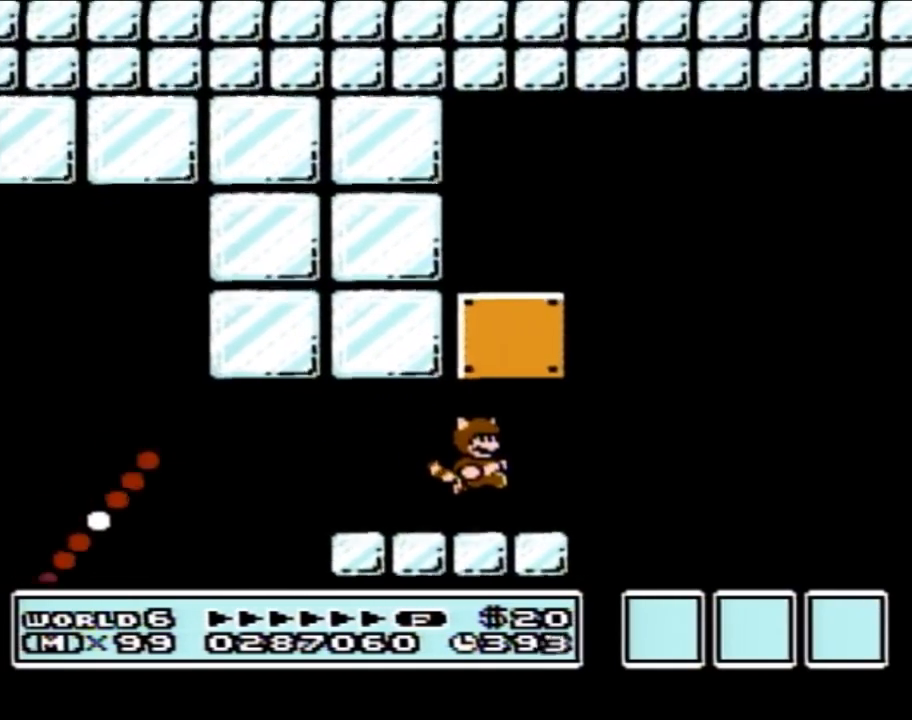
{"buttons": ["A", "B", "DPAD_RIGHT"], "events": [[250, "A", "down"]]}
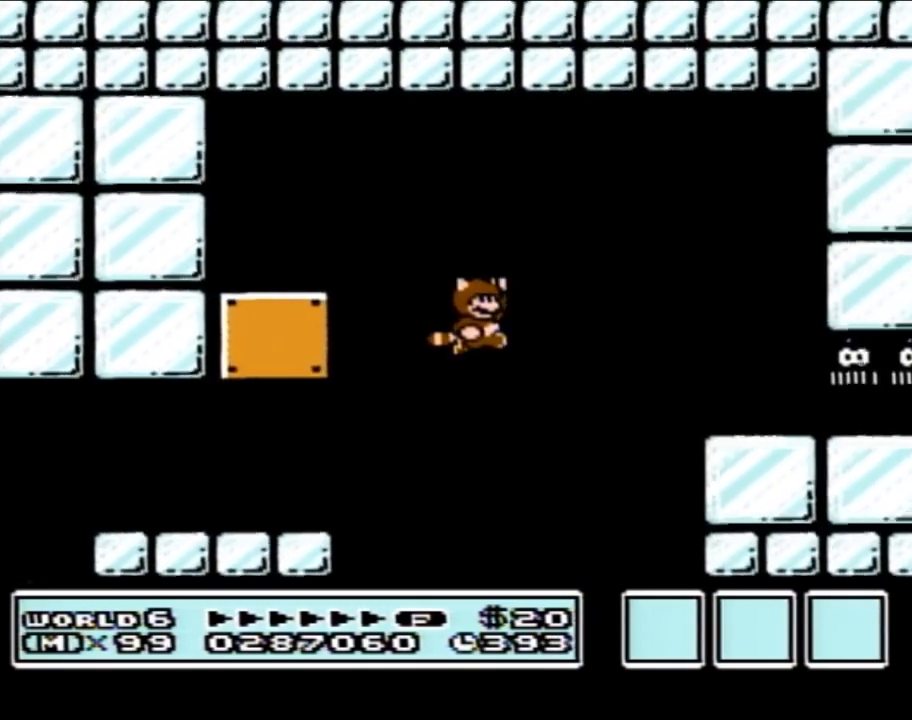
{"buttons": ["B", "DPAD_RIGHT"], "events": [[133, "A", "up"]]}
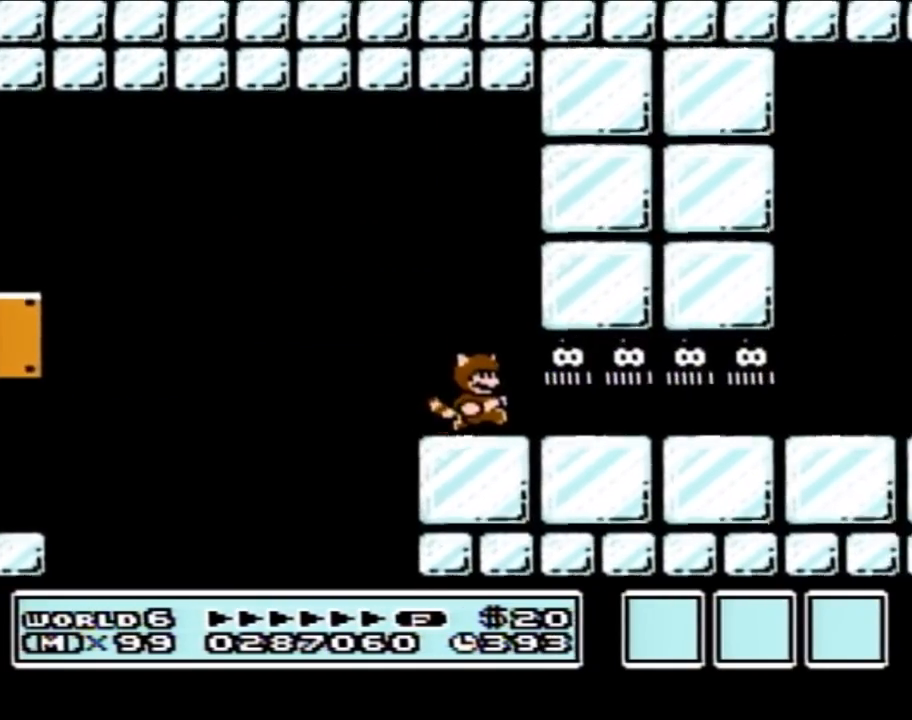
{"buttons": ["B", "DPAD_DOWN"], "events": [[50, "DPAD_DOWN", "down"], [67, "DPAD_RIGHT", "up"]]}
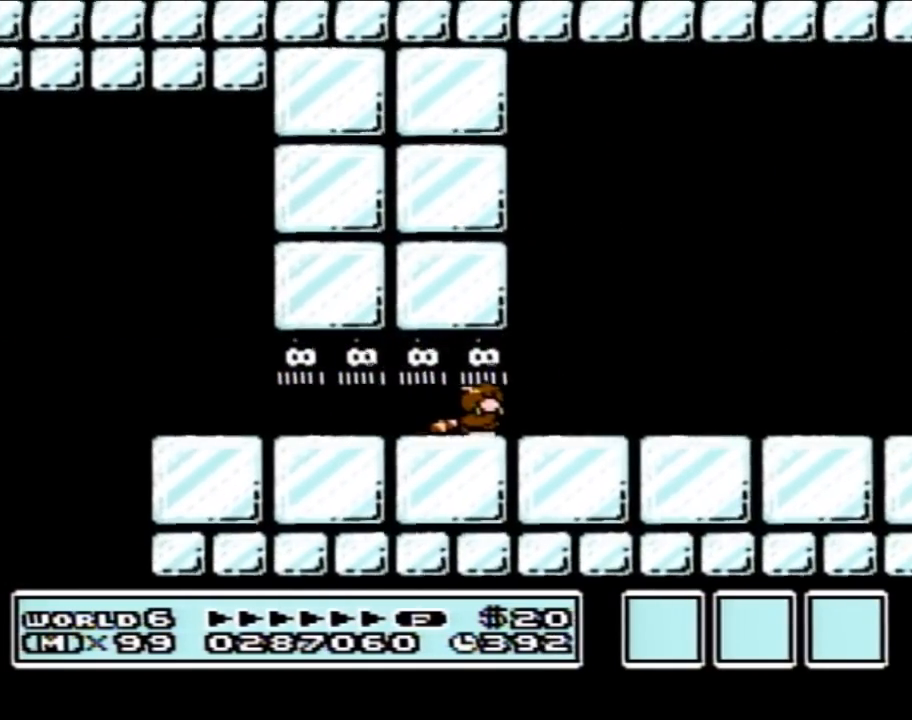
{"buttons": ["B", "DPAD_RIGHT"], "events": [[200, "DPAD_RIGHT", "down"], [233, "DPAD_DOWN", "up"]]}
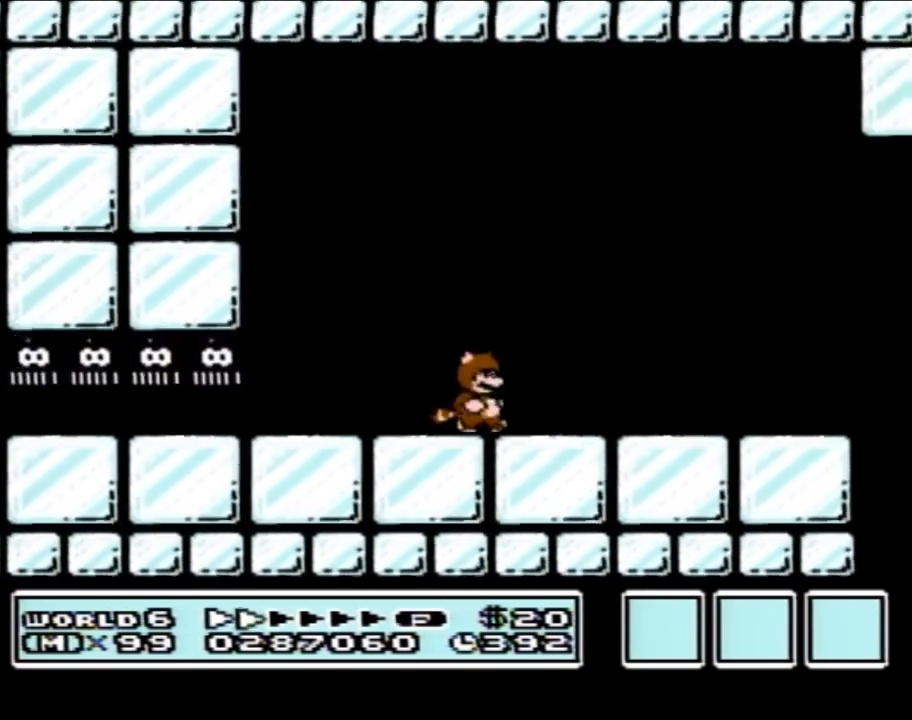
{"buttons": ["B", "DPAD_RIGHT"], "events": []}
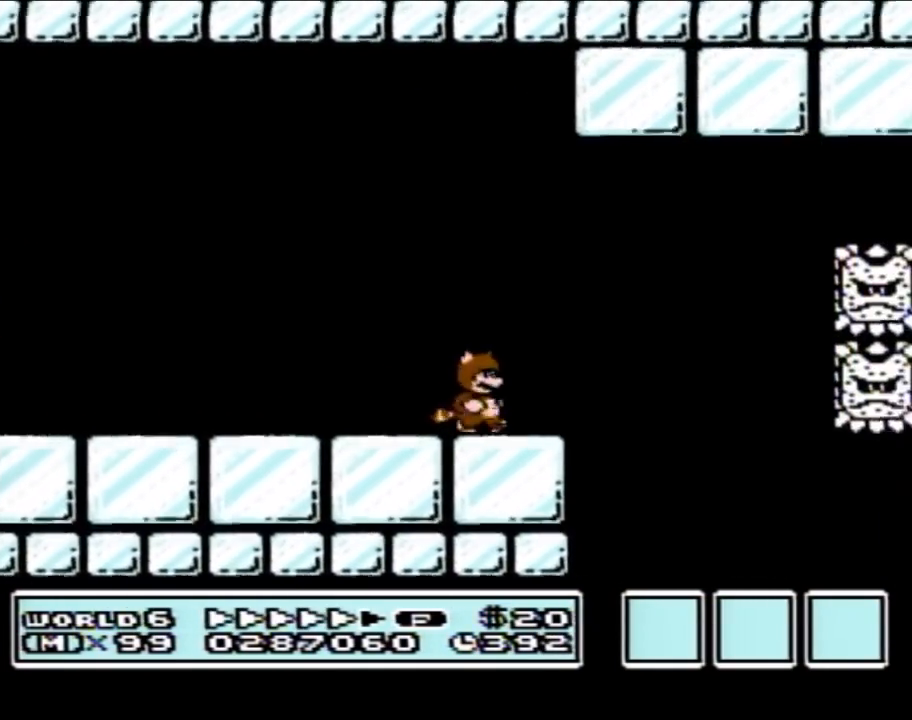
{"buttons": ["A", "B", "DPAD_RIGHT"], "events": [[217, "A", "down"]]}
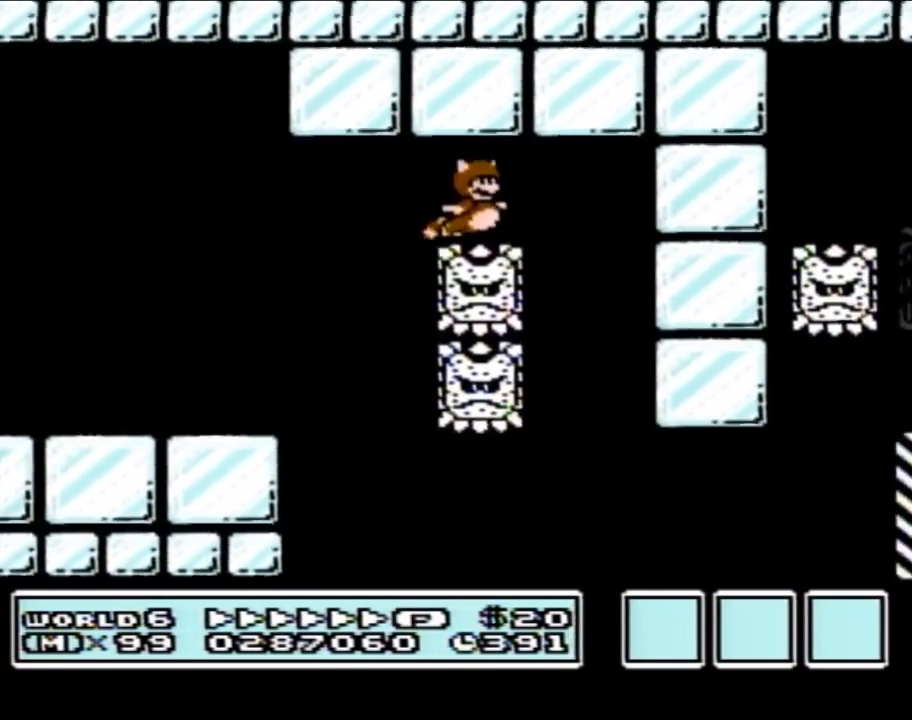
{"buttons": ["B", "DPAD_RIGHT"], "events": [[83, "A", "up"], [117, "DPAD_RIGHT", "up"], [183, "DPAD_LEFT", "down"], [400, "DPAD_LEFT", "up"], [400, "DPAD_UP", "down"], [433, "DPAD_RIGHT", "down"], [433, "DPAD_UP", "up"]]}
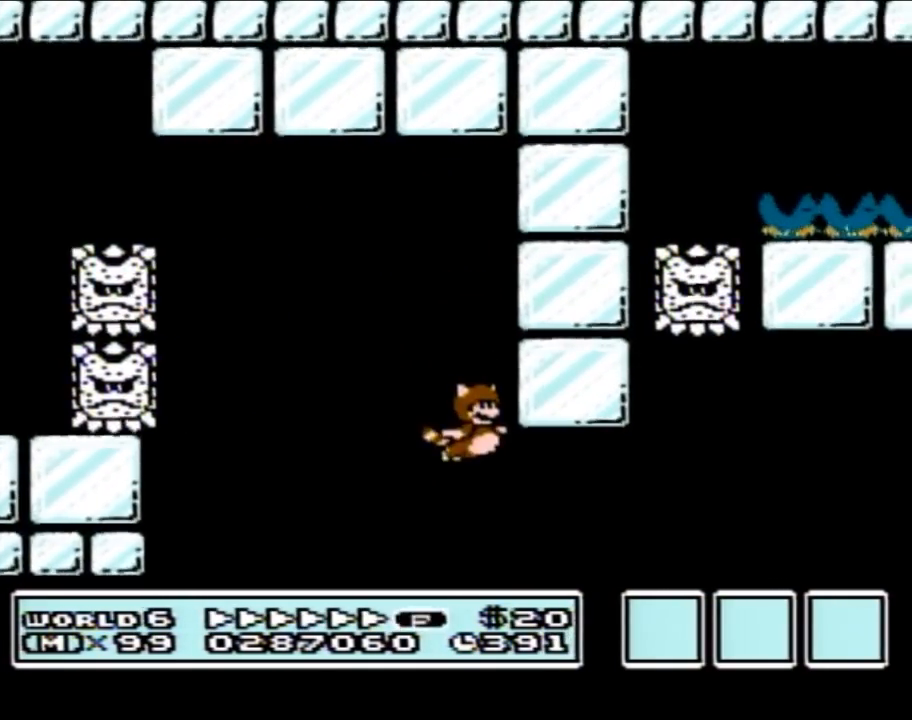
{"buttons": ["B", "DPAD_LEFT"], "events": [[233, "A", "down"], [333, "A", "up"], [400, "A", "down"], [433, "DPAD_RIGHT", "up"], [450, "DPAD_LEFT", "down"], [500, "A", "up"]]}